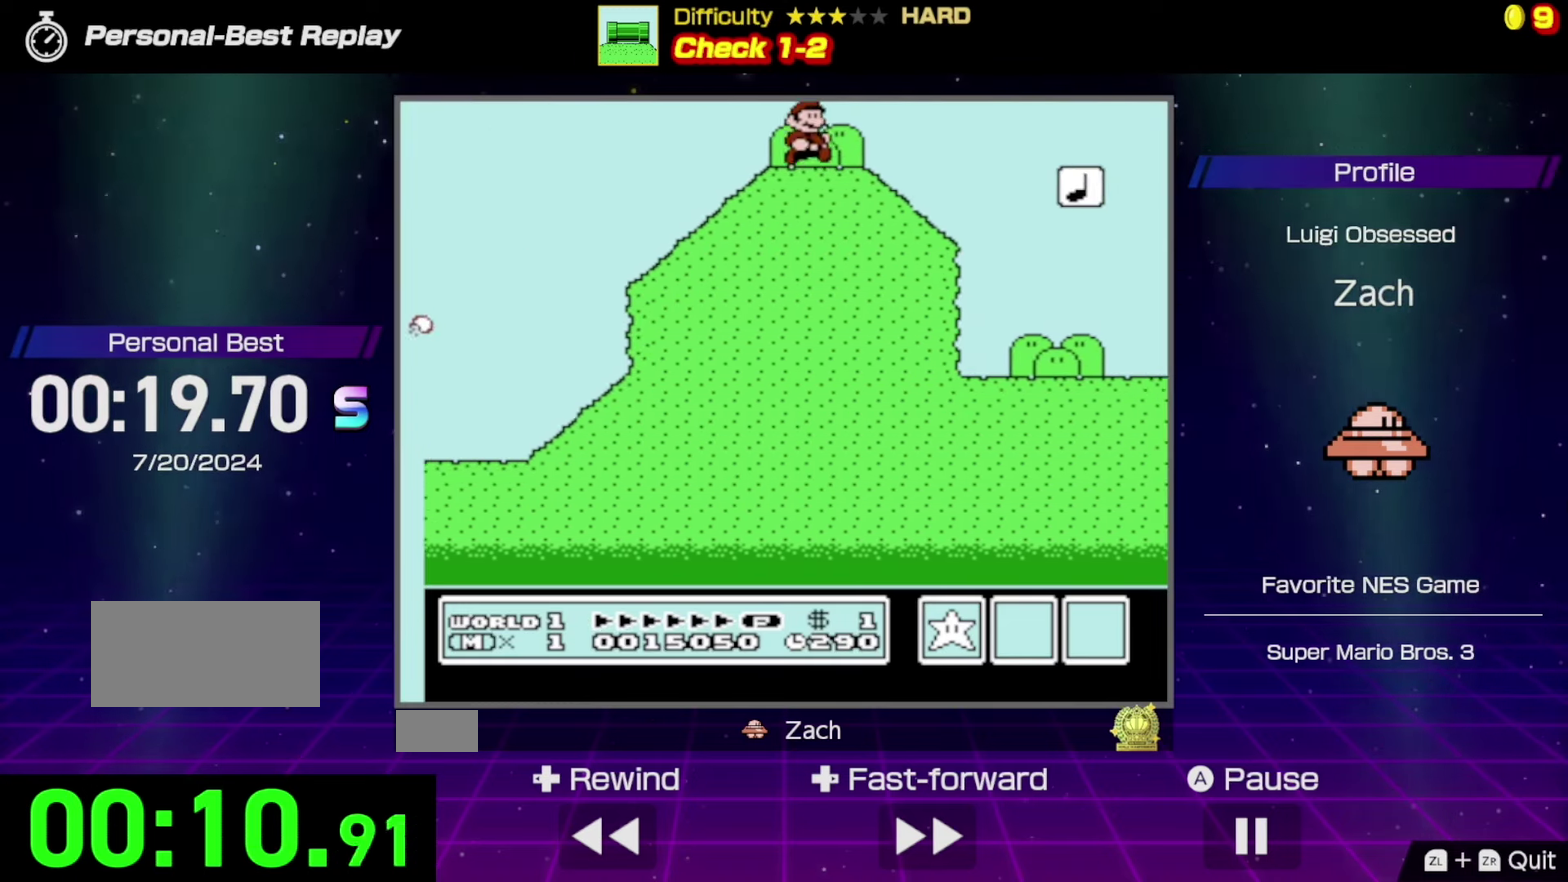
Gameplay with a controller (Nintendo layout); each line is a JSON object with the inputs held at the frame after it. "events" lists button and stick changes between this image and that frame as [ms after this image, input, new state], when the widget could be followed in between. Not read: L3 R3.
{"buttons": ["A", "B", "DPAD_RIGHT"], "events": [[366, "A", "down"]]}
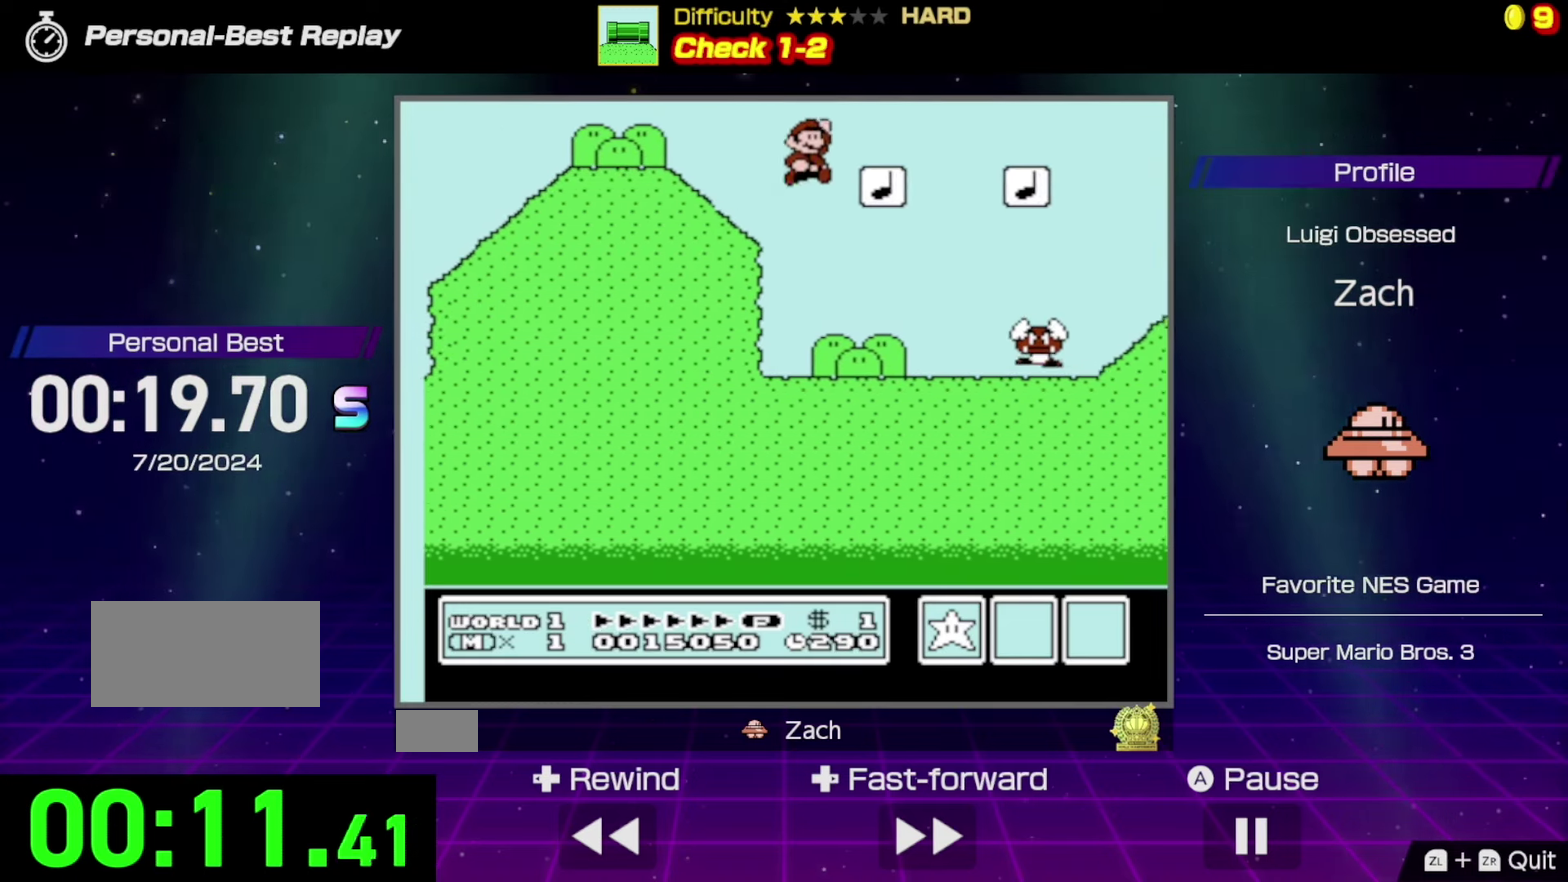
{"buttons": ["A", "B", "DPAD_RIGHT"], "events": []}
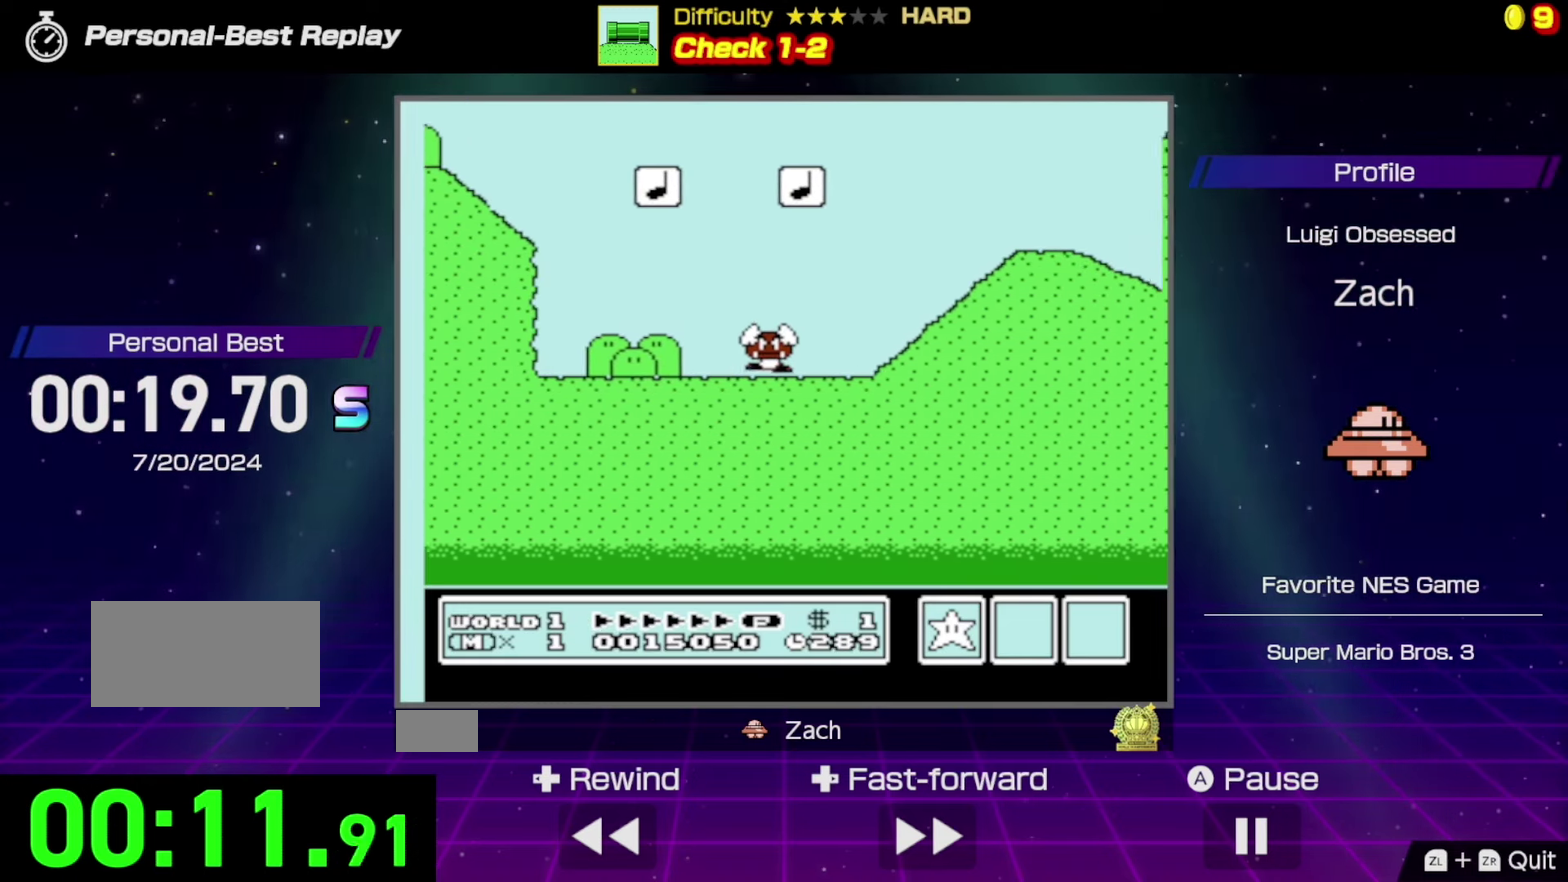
{"buttons": ["B", "DPAD_RIGHT"], "events": [[200, "A", "up"]]}
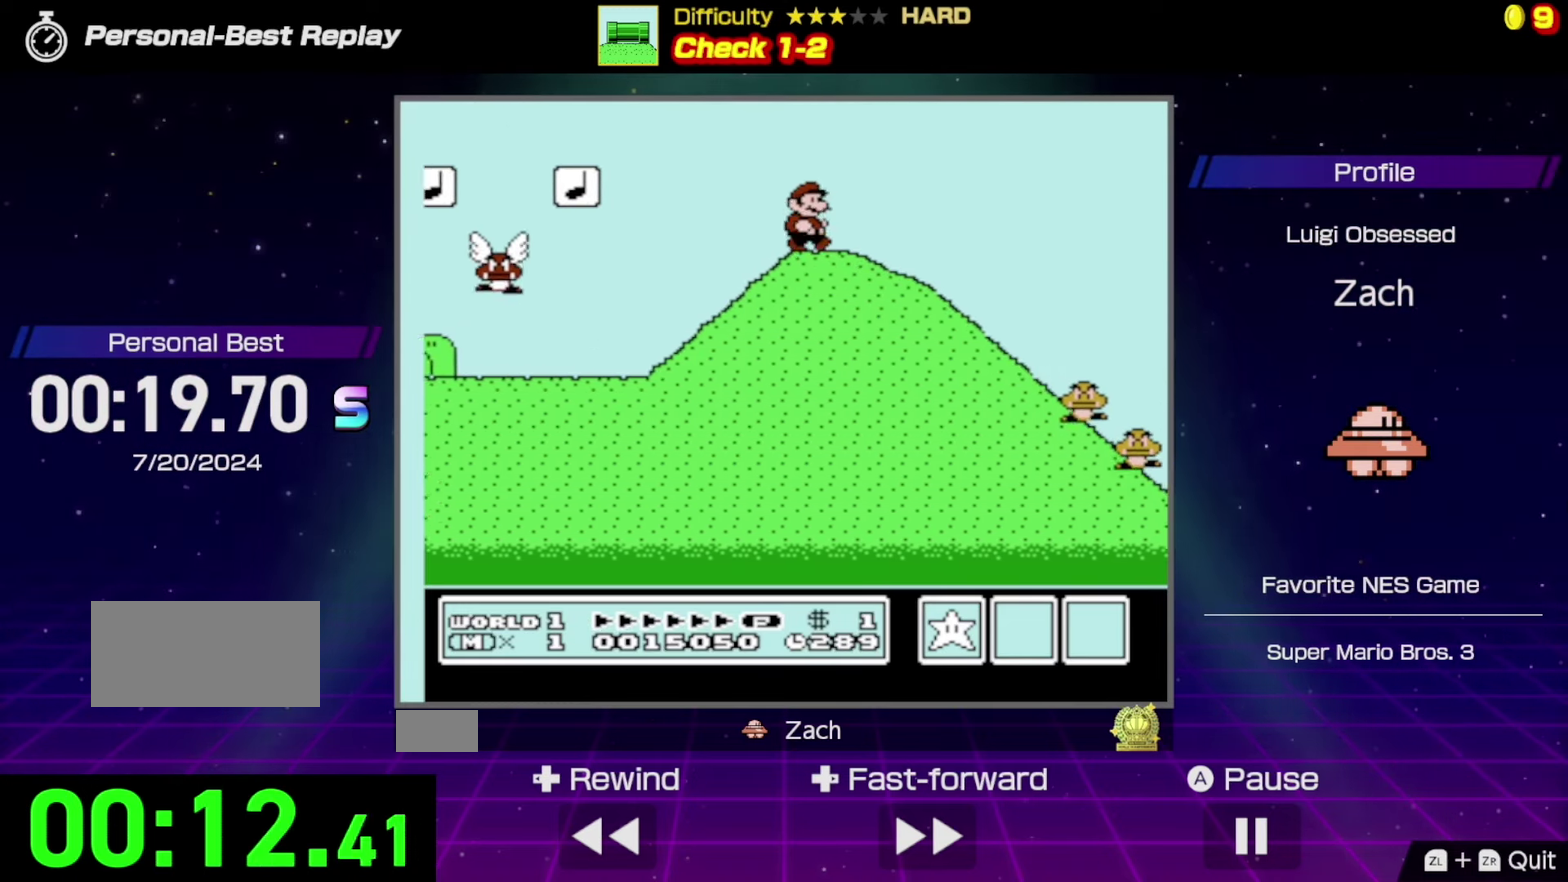
{"buttons": ["A", "B", "DPAD_RIGHT"], "events": [[366, "A", "down"]]}
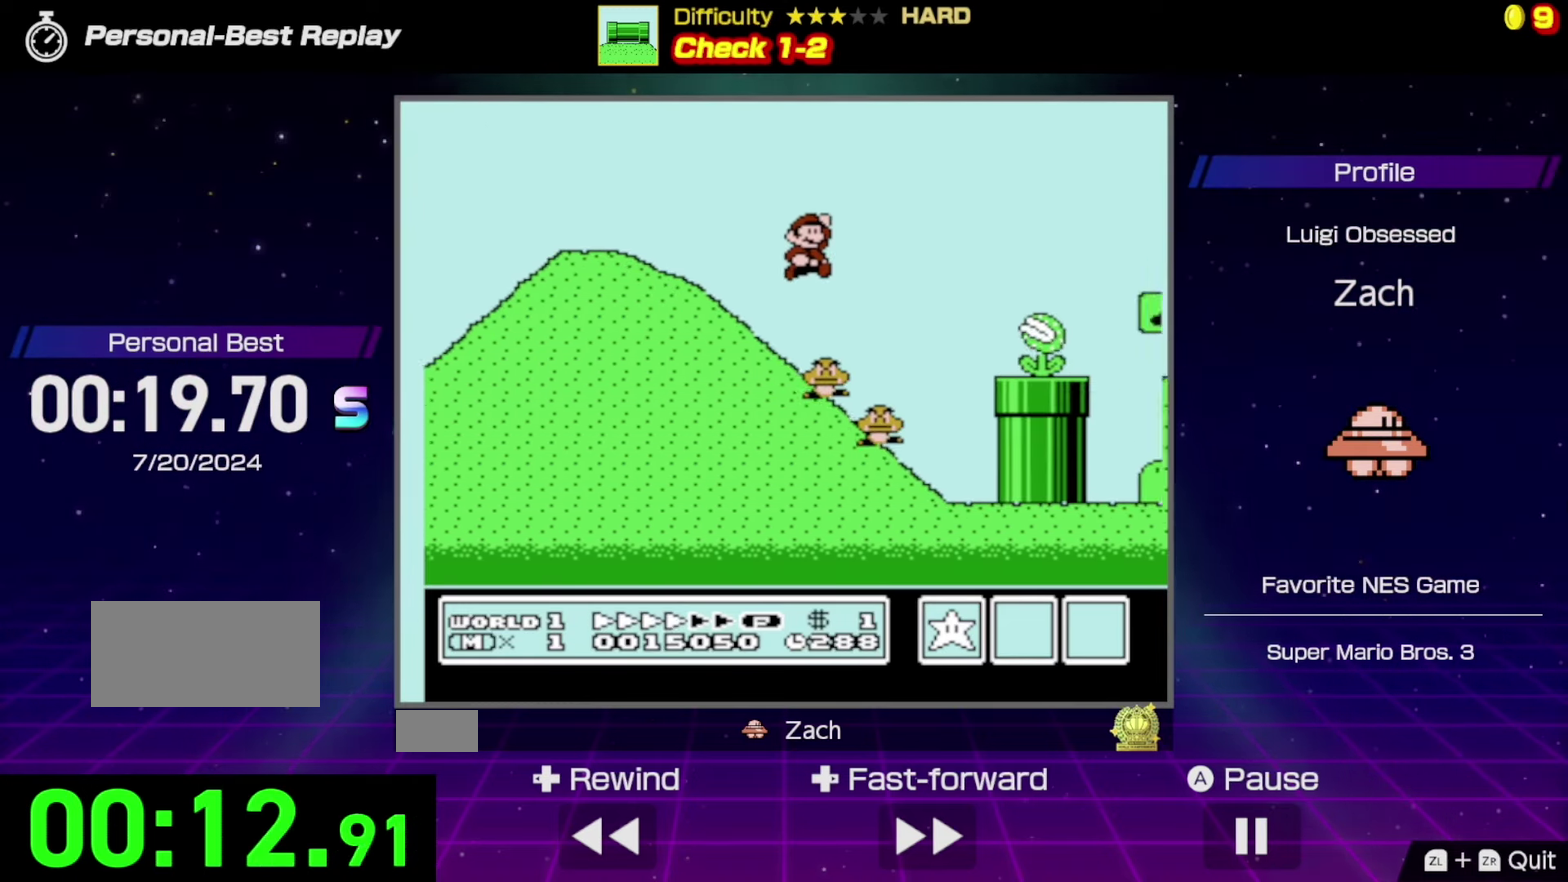
{"buttons": ["B"], "events": [[466, "A", "up"], [466, "DPAD_RIGHT", "up"]]}
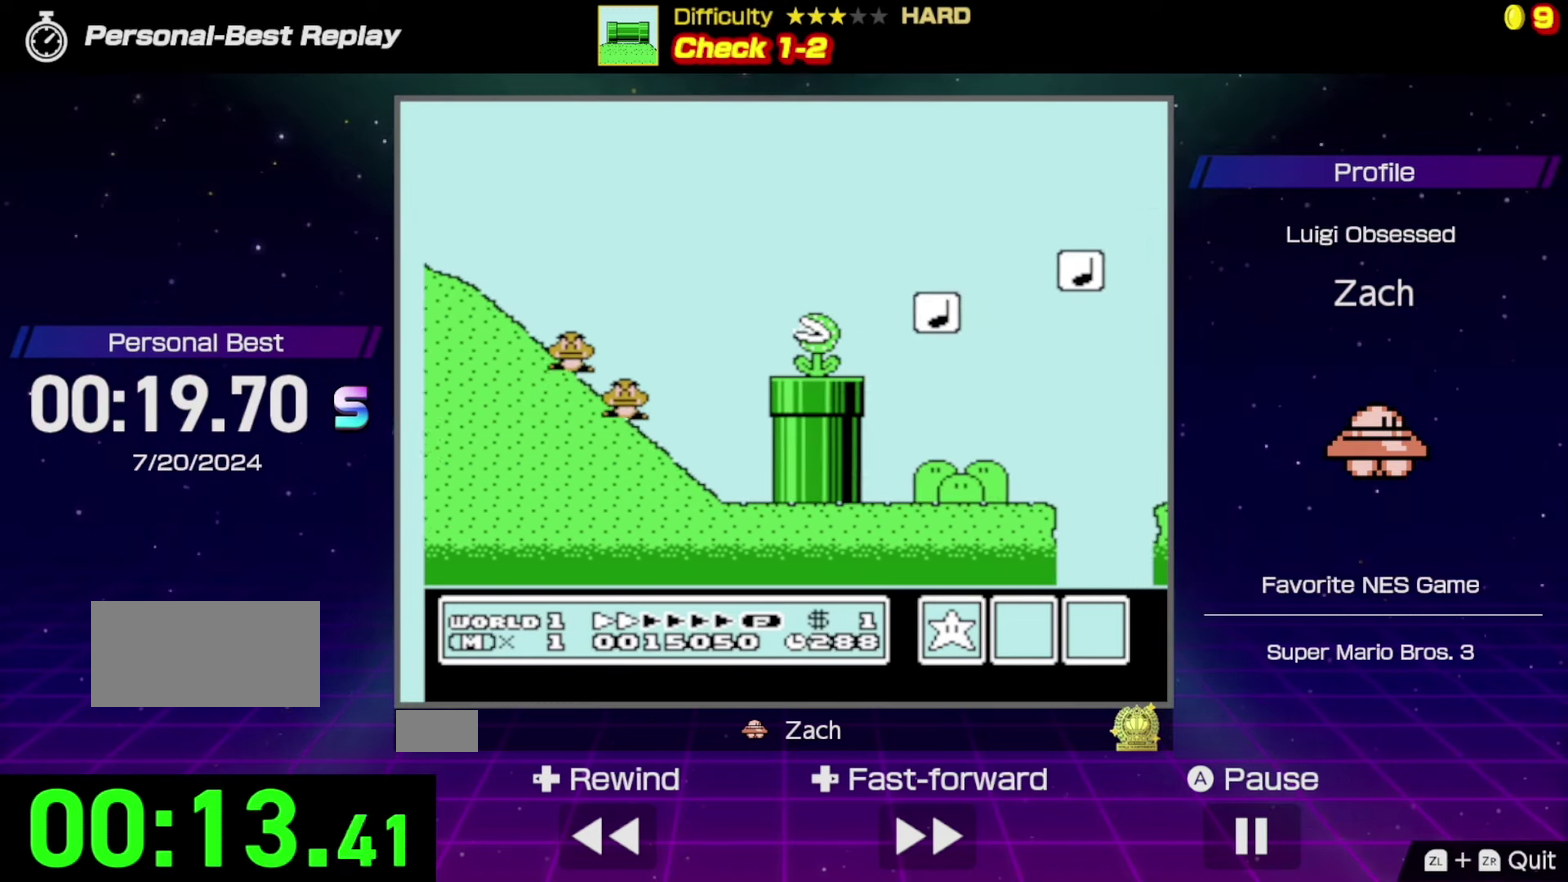
{"buttons": ["A", "B", "DPAD_RIGHT"], "events": [[33, "DPAD_LEFT", "down"], [166, "DPAD_LEFT", "up"], [300, "DPAD_RIGHT", "down"], [433, "A", "down"]]}
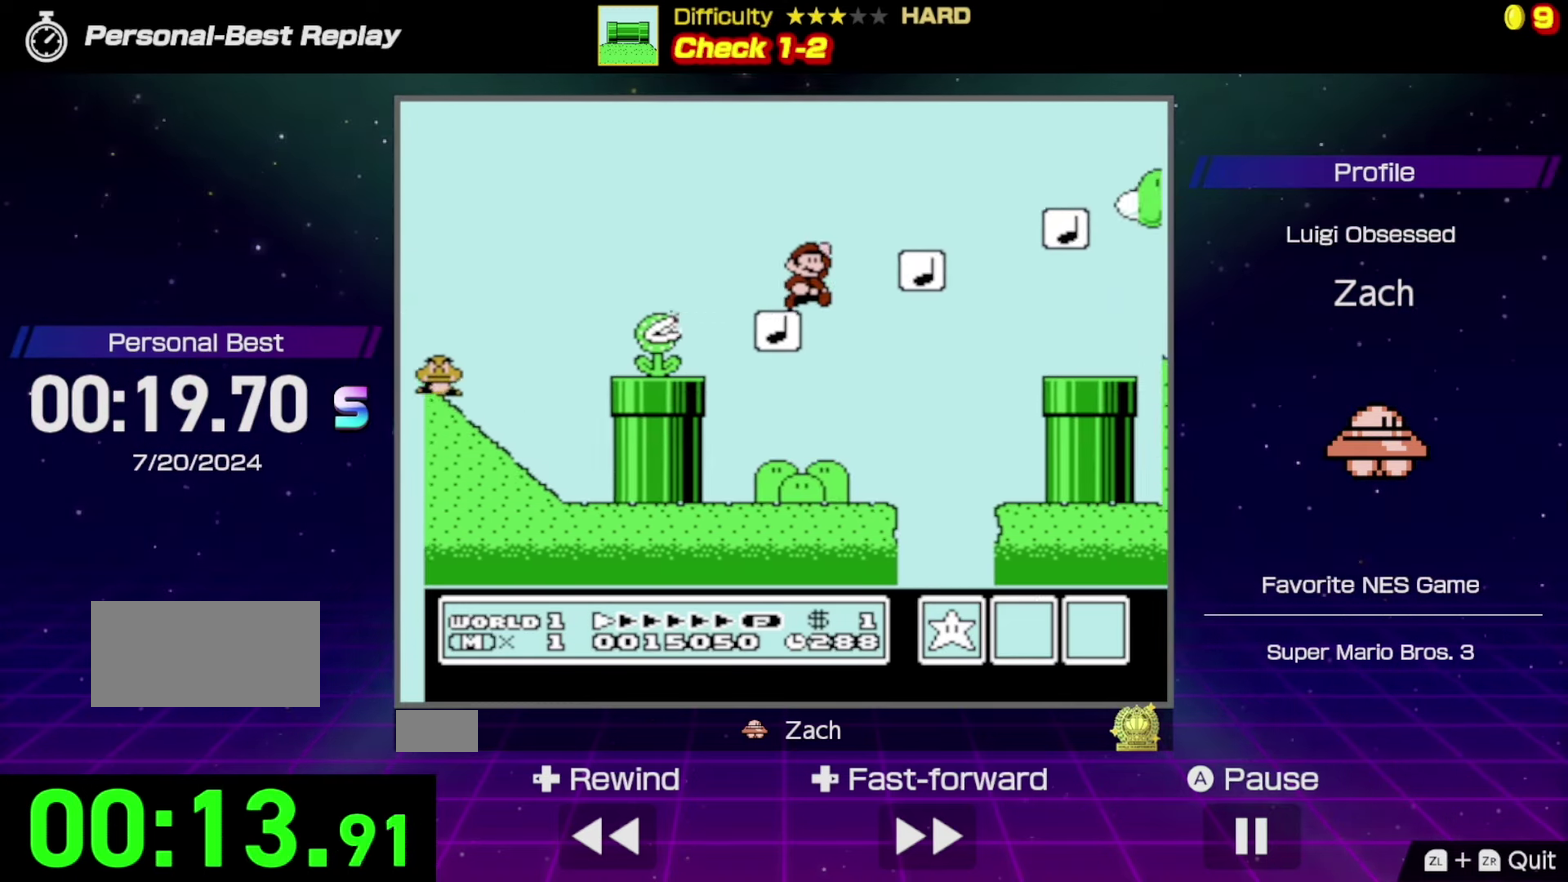
{"buttons": ["A", "B", "DPAD_RIGHT"], "events": []}
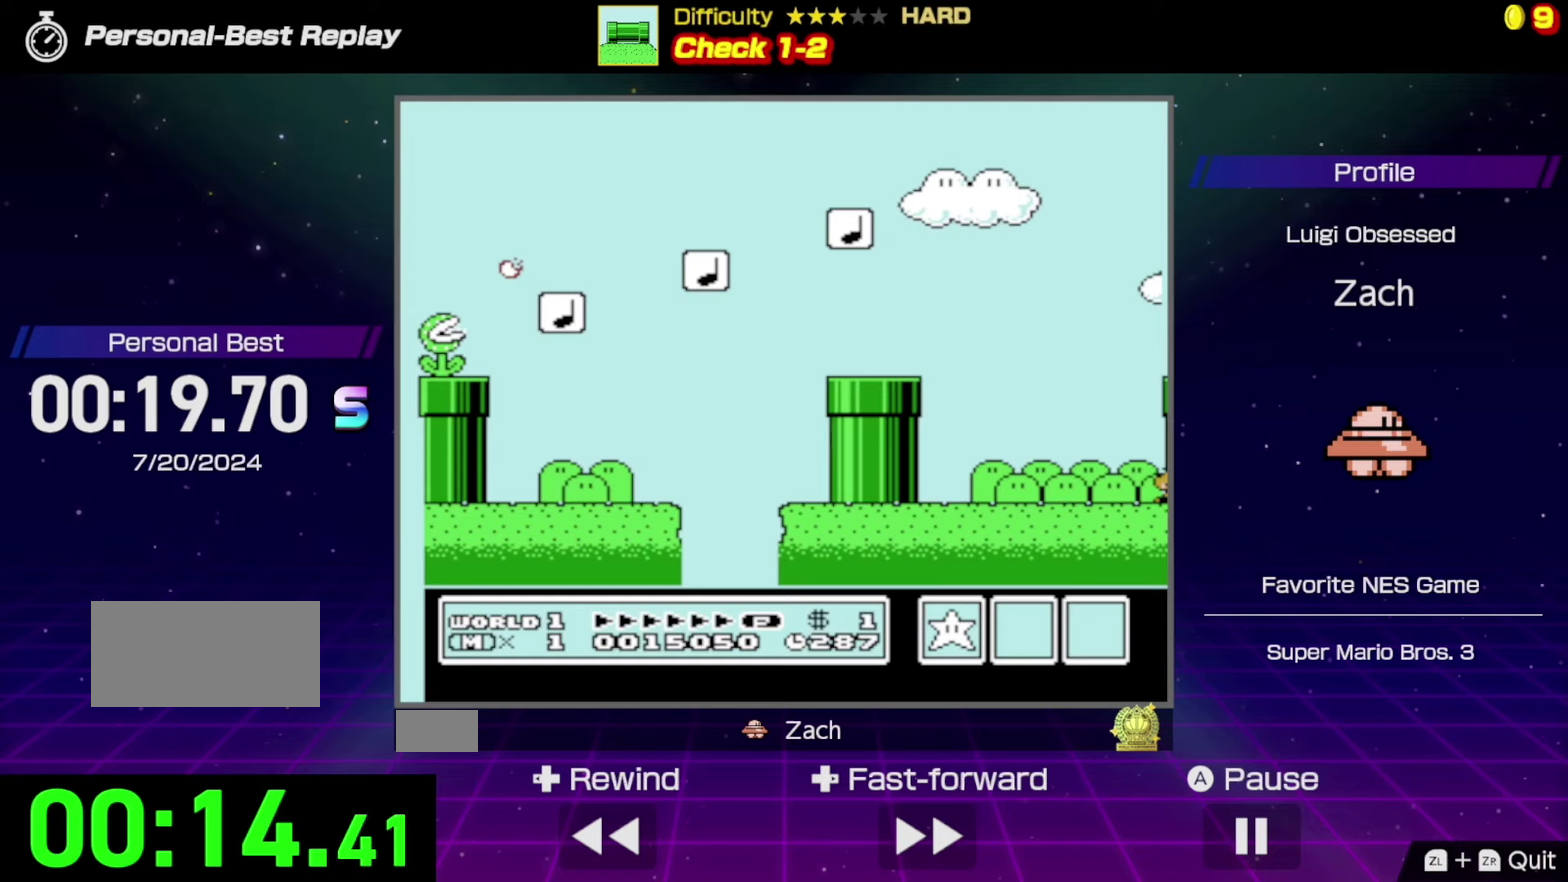
{"buttons": ["A", "B", "DPAD_RIGHT"], "events": []}
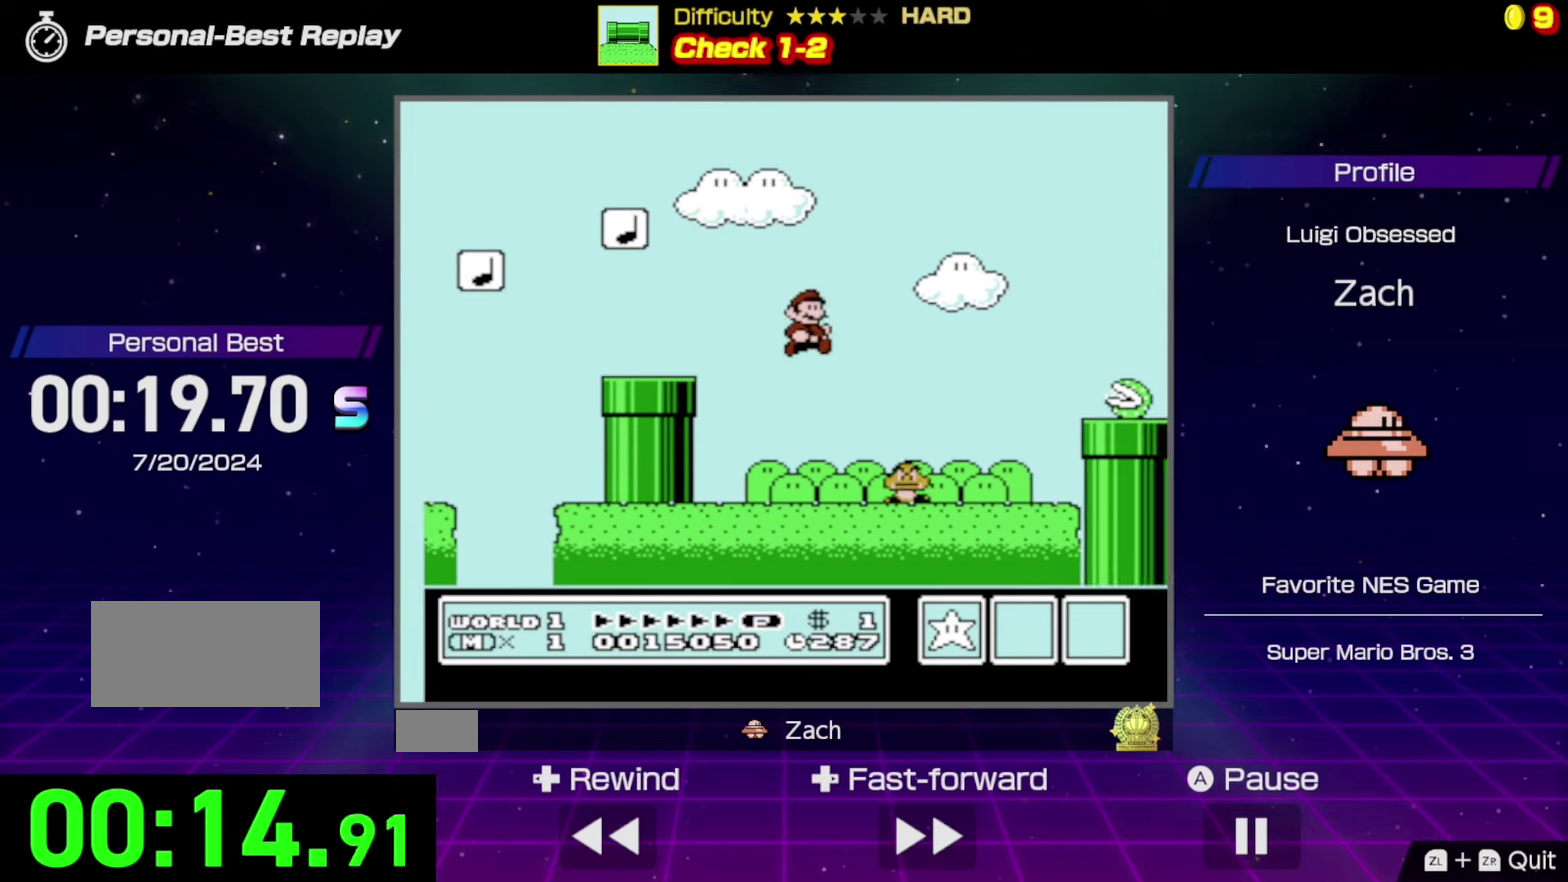
{"buttons": ["A", "B", "DPAD_RIGHT"], "events": []}
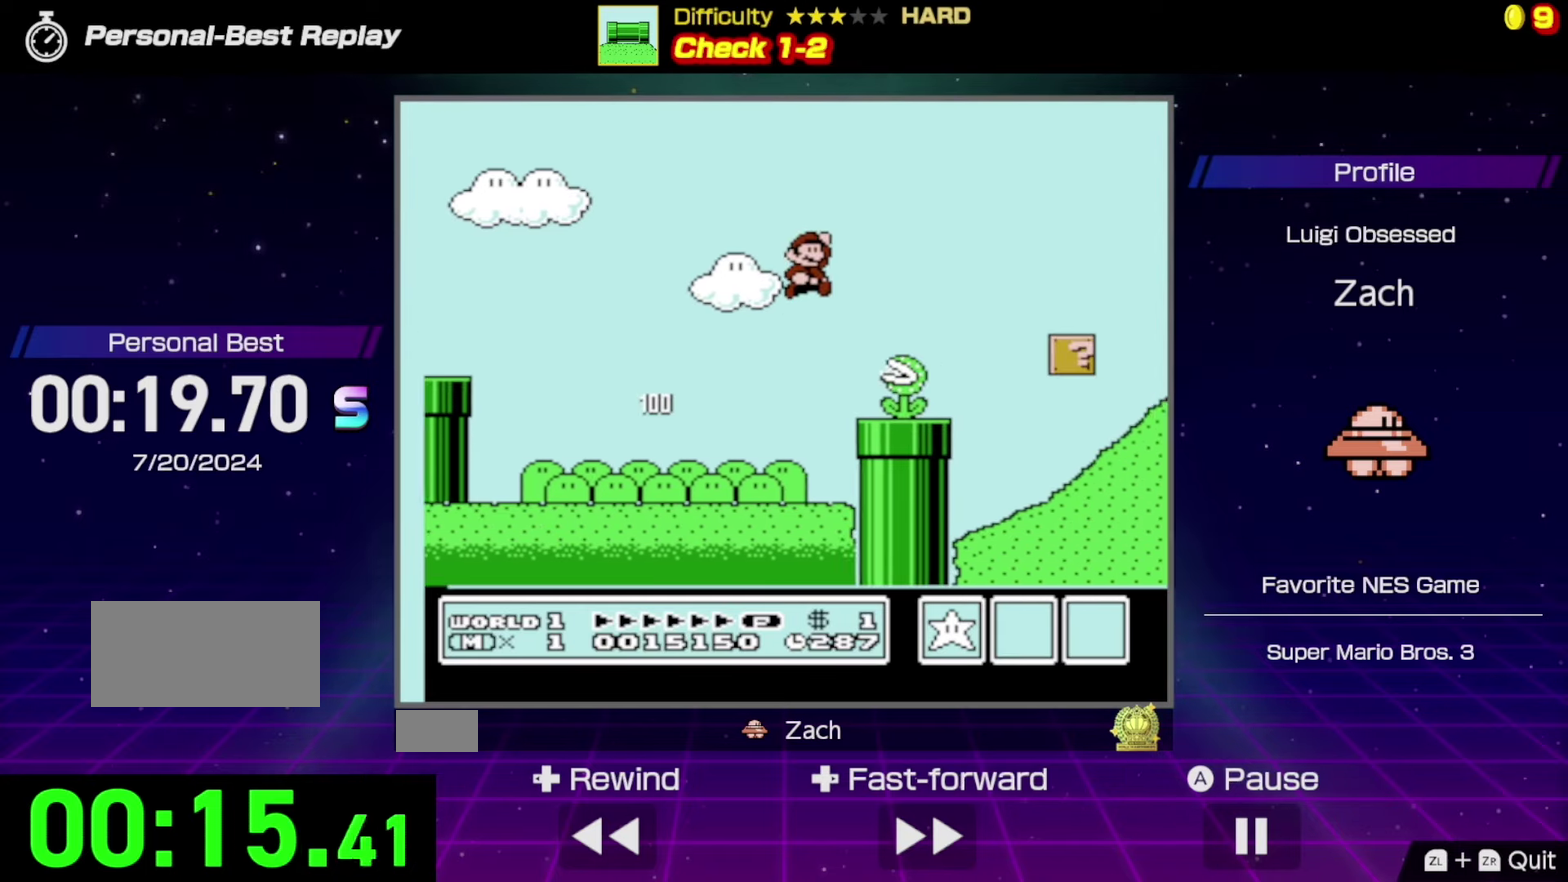
{"buttons": ["B", "DPAD_RIGHT"], "events": [[433, "A", "up"]]}
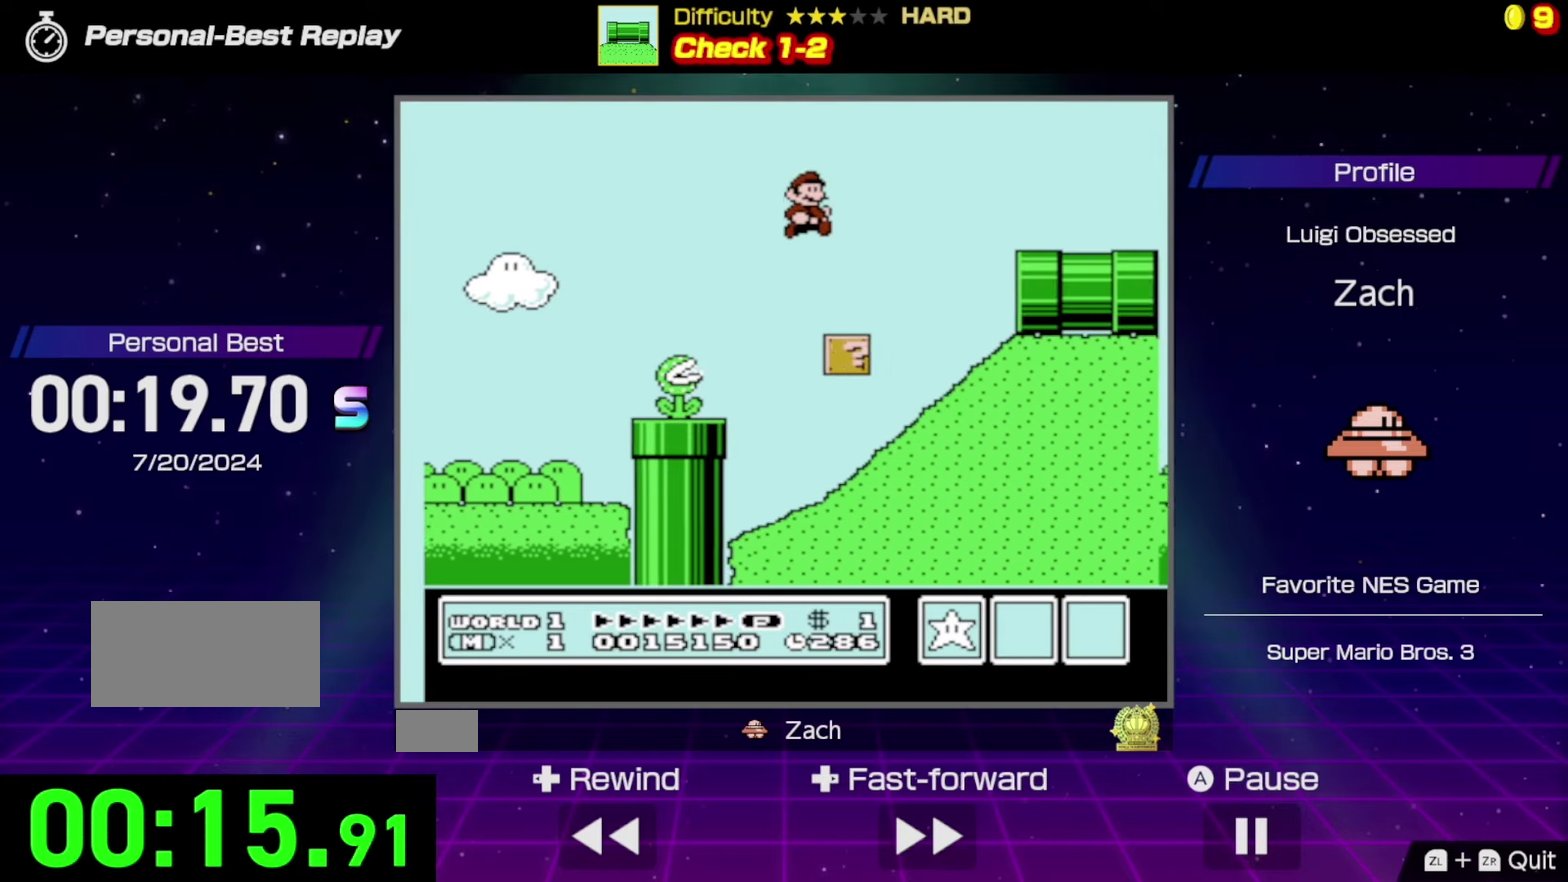
{"buttons": ["A", "B", "DPAD_RIGHT"], "events": [[400, "A", "down"]]}
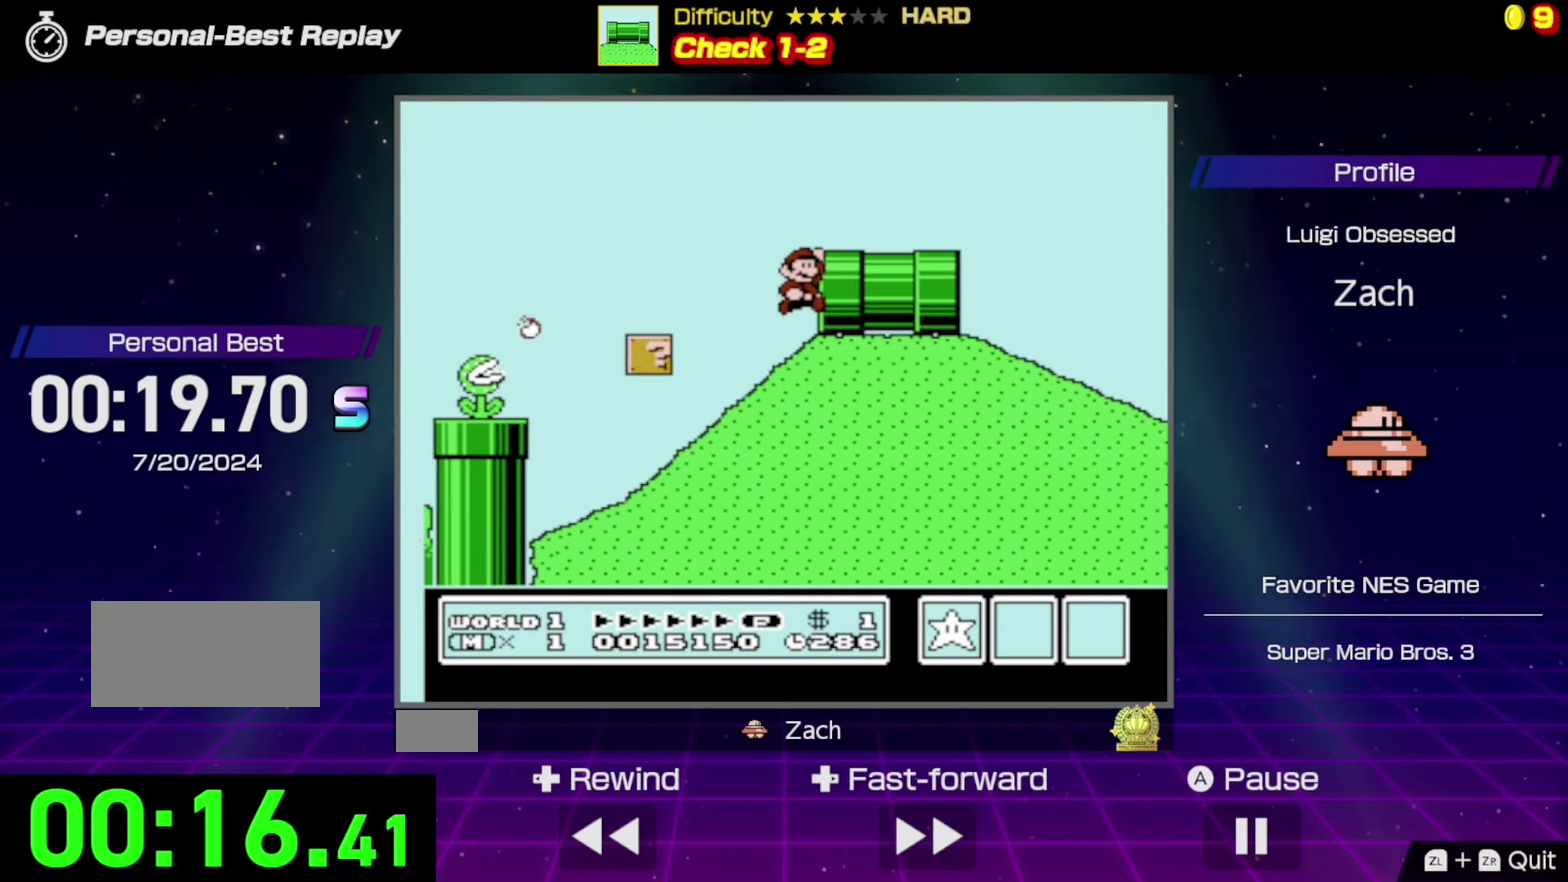
{"buttons": ["B", "DPAD_RIGHT"], "events": [[167, "A", "up"]]}
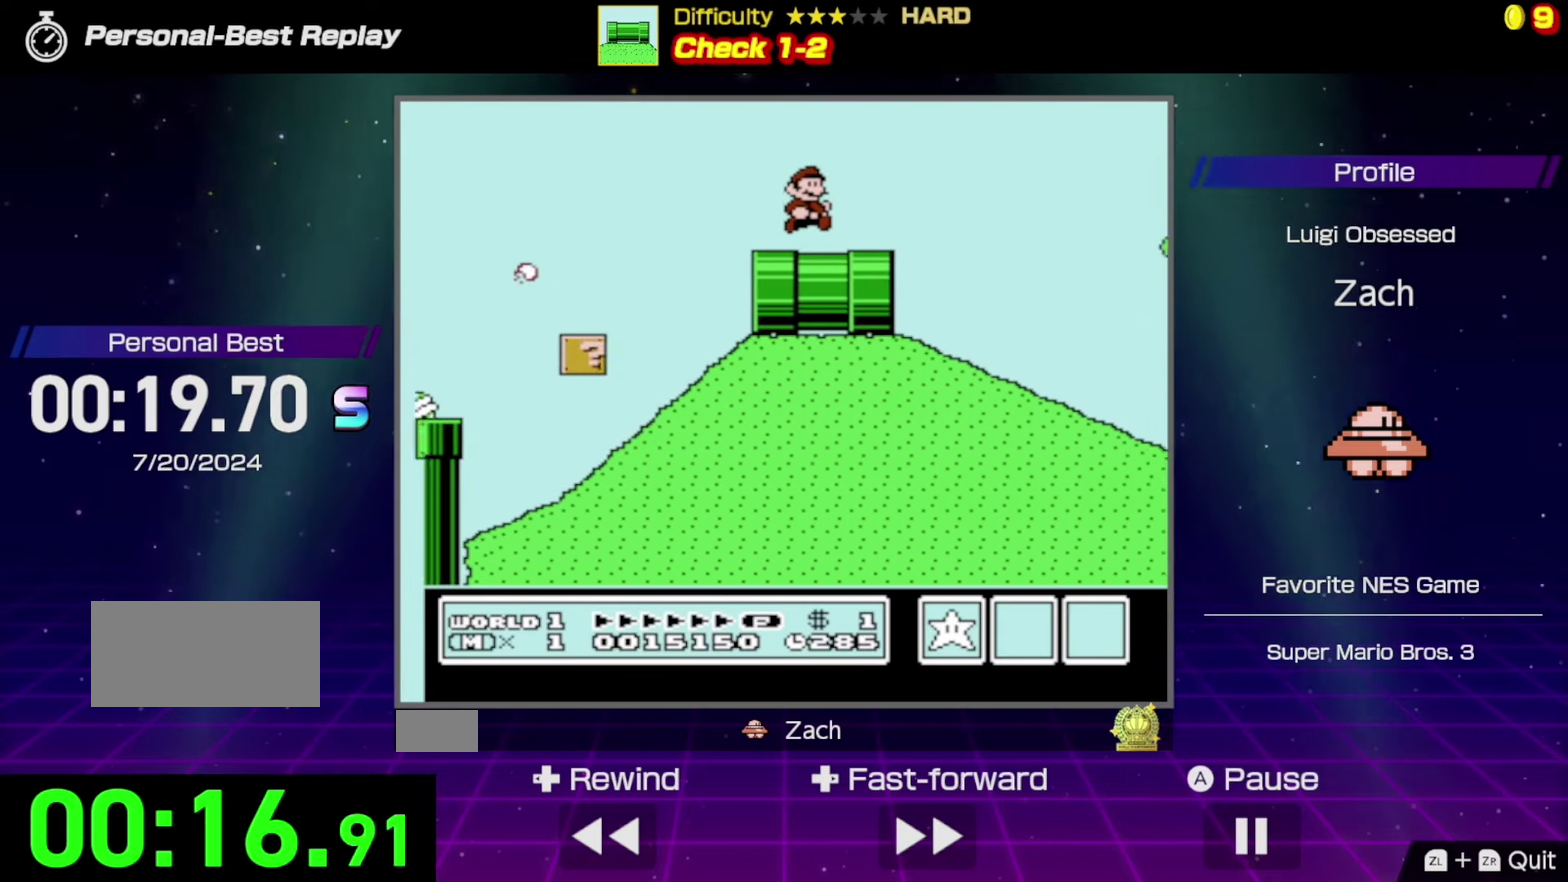
{"buttons": ["B", "DPAD_RIGHT"], "events": []}
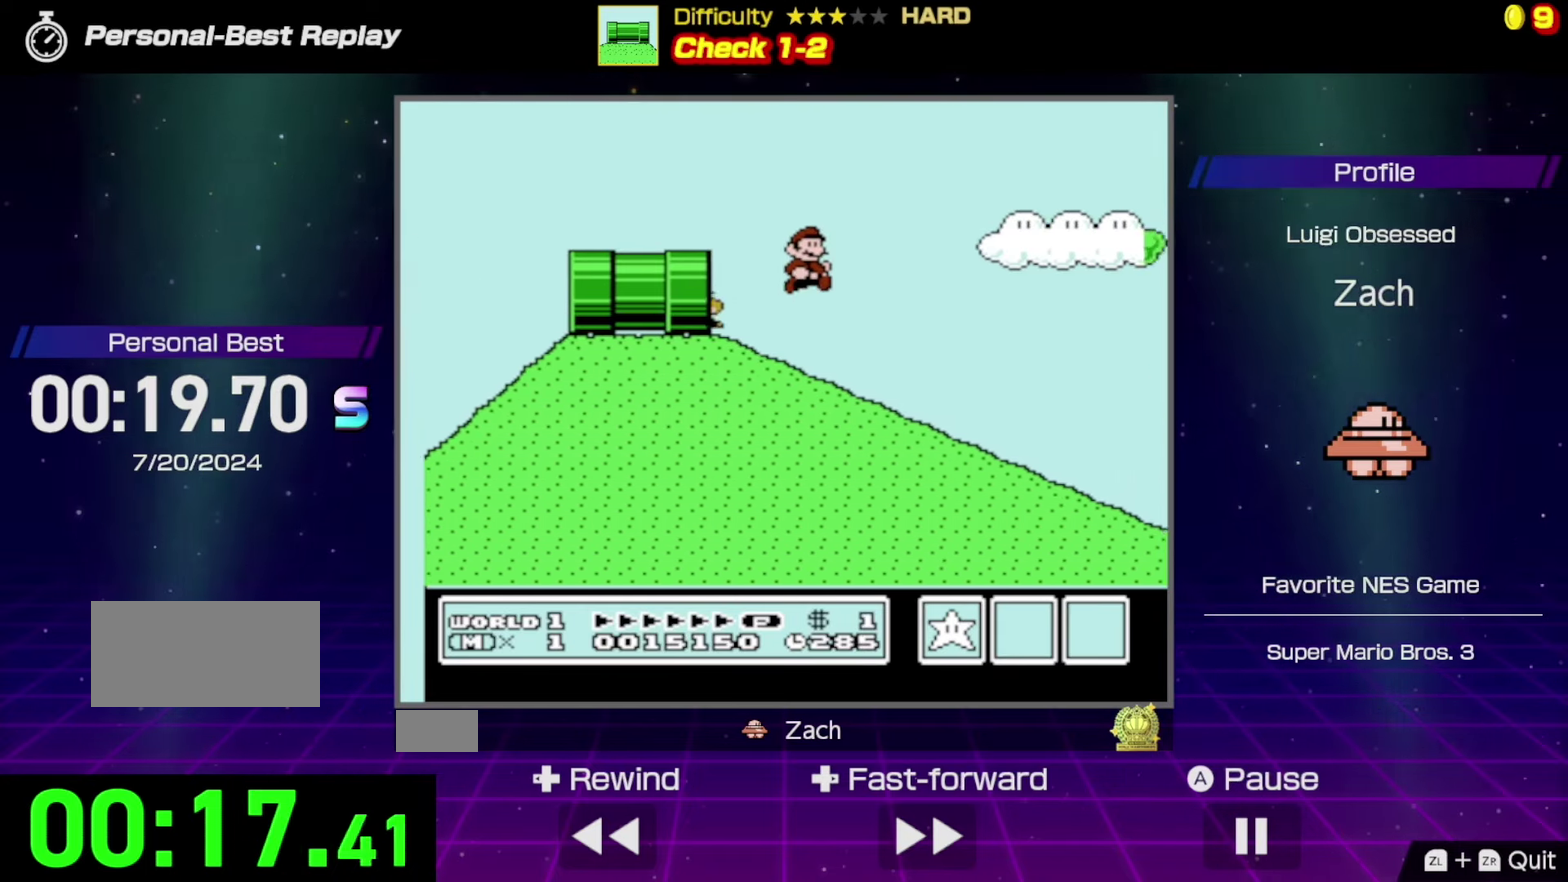
{"buttons": ["B", "DPAD_RIGHT"], "events": []}
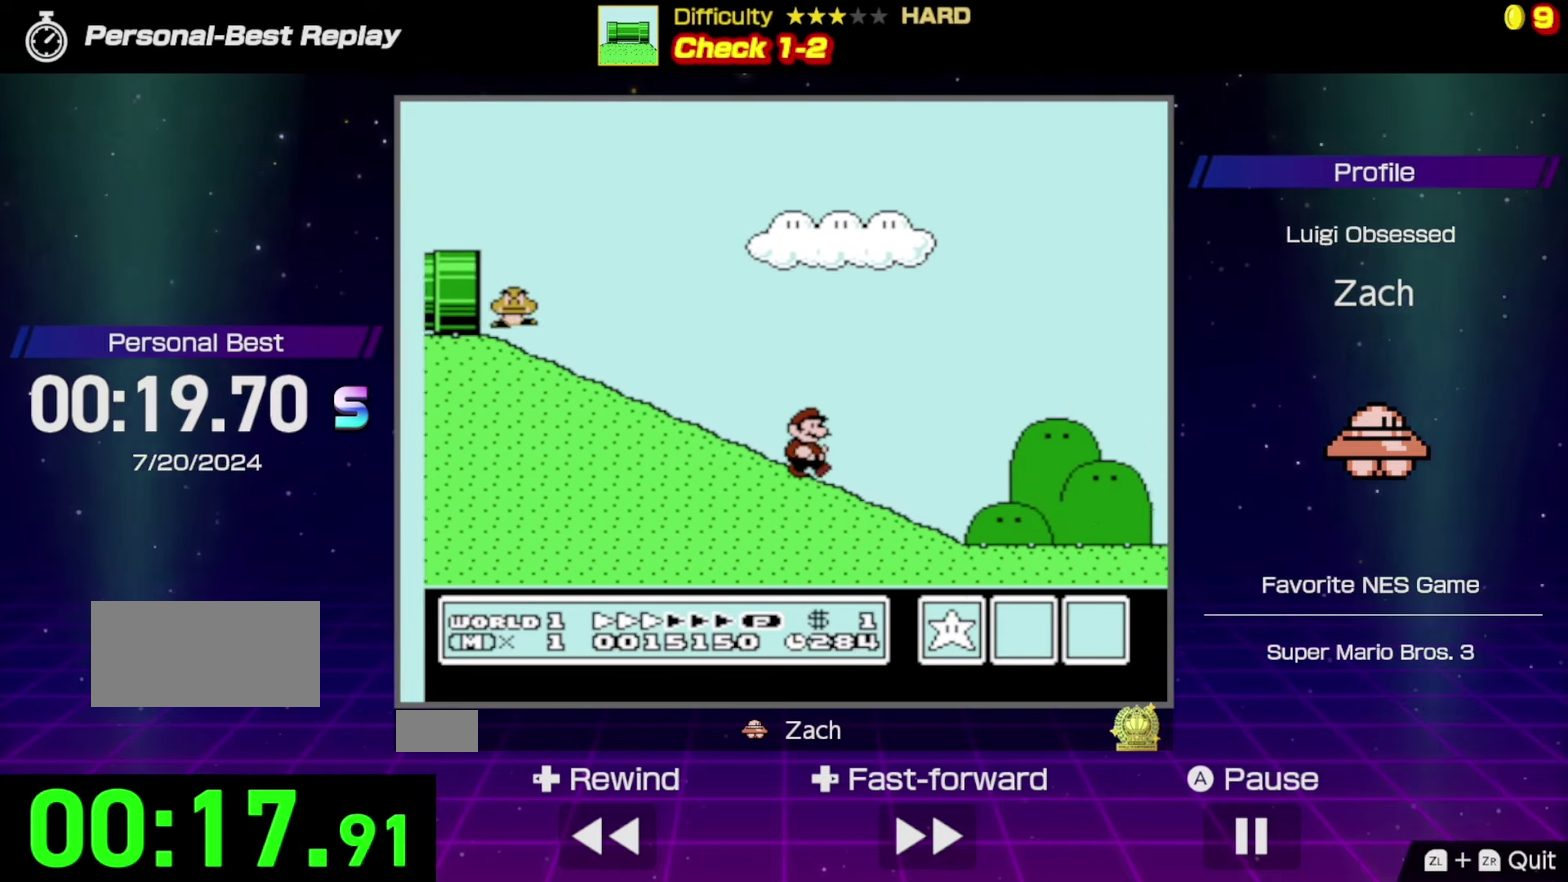
{"buttons": ["B", "DPAD_RIGHT"], "events": []}
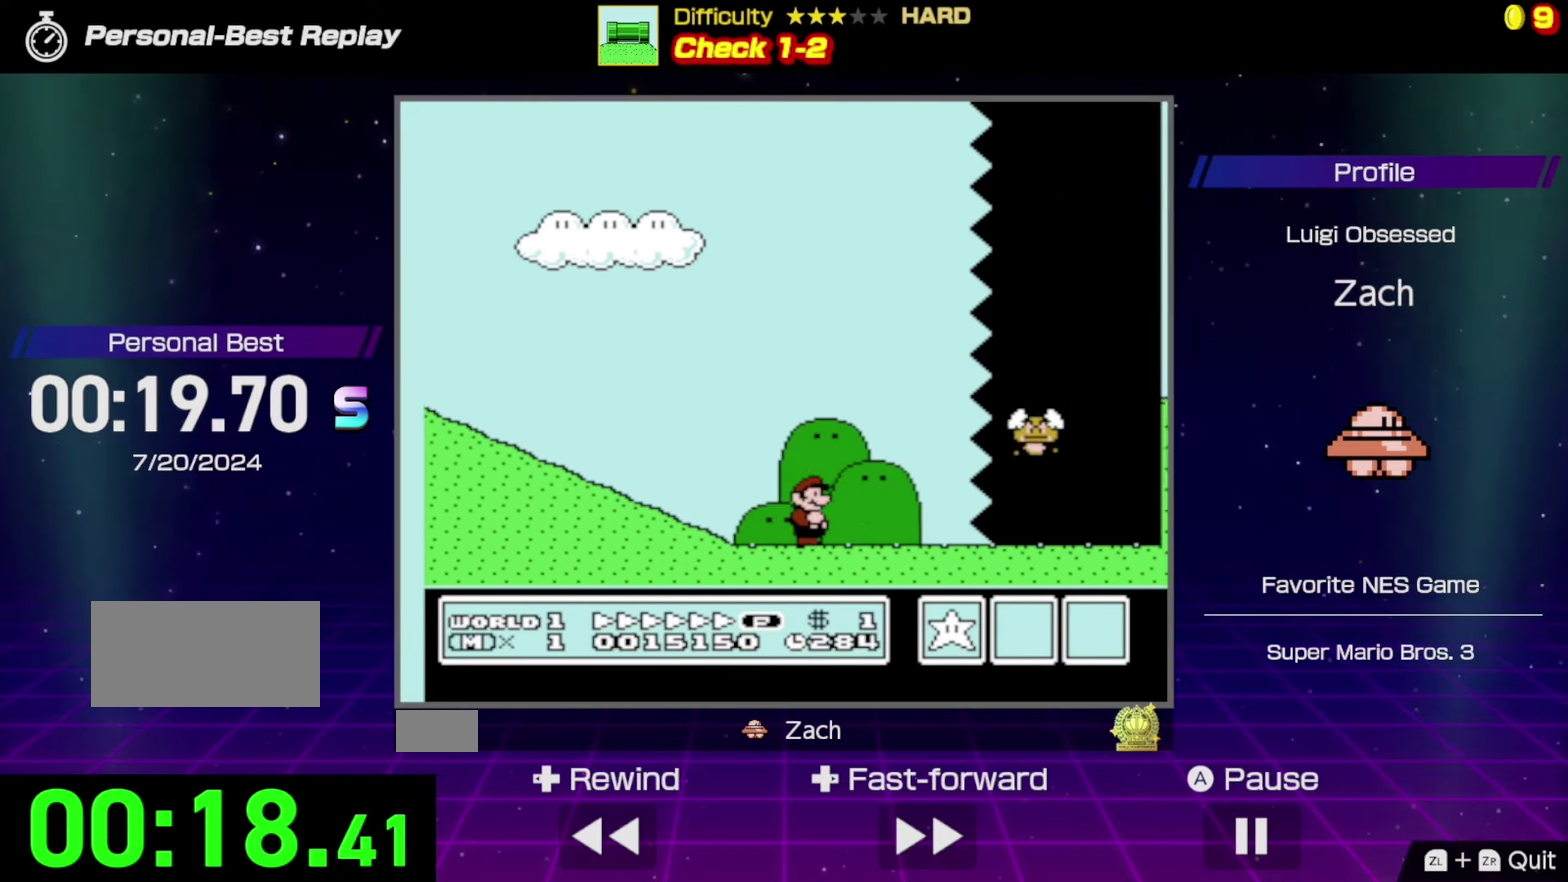
{"buttons": ["B", "DPAD_RIGHT"], "events": []}
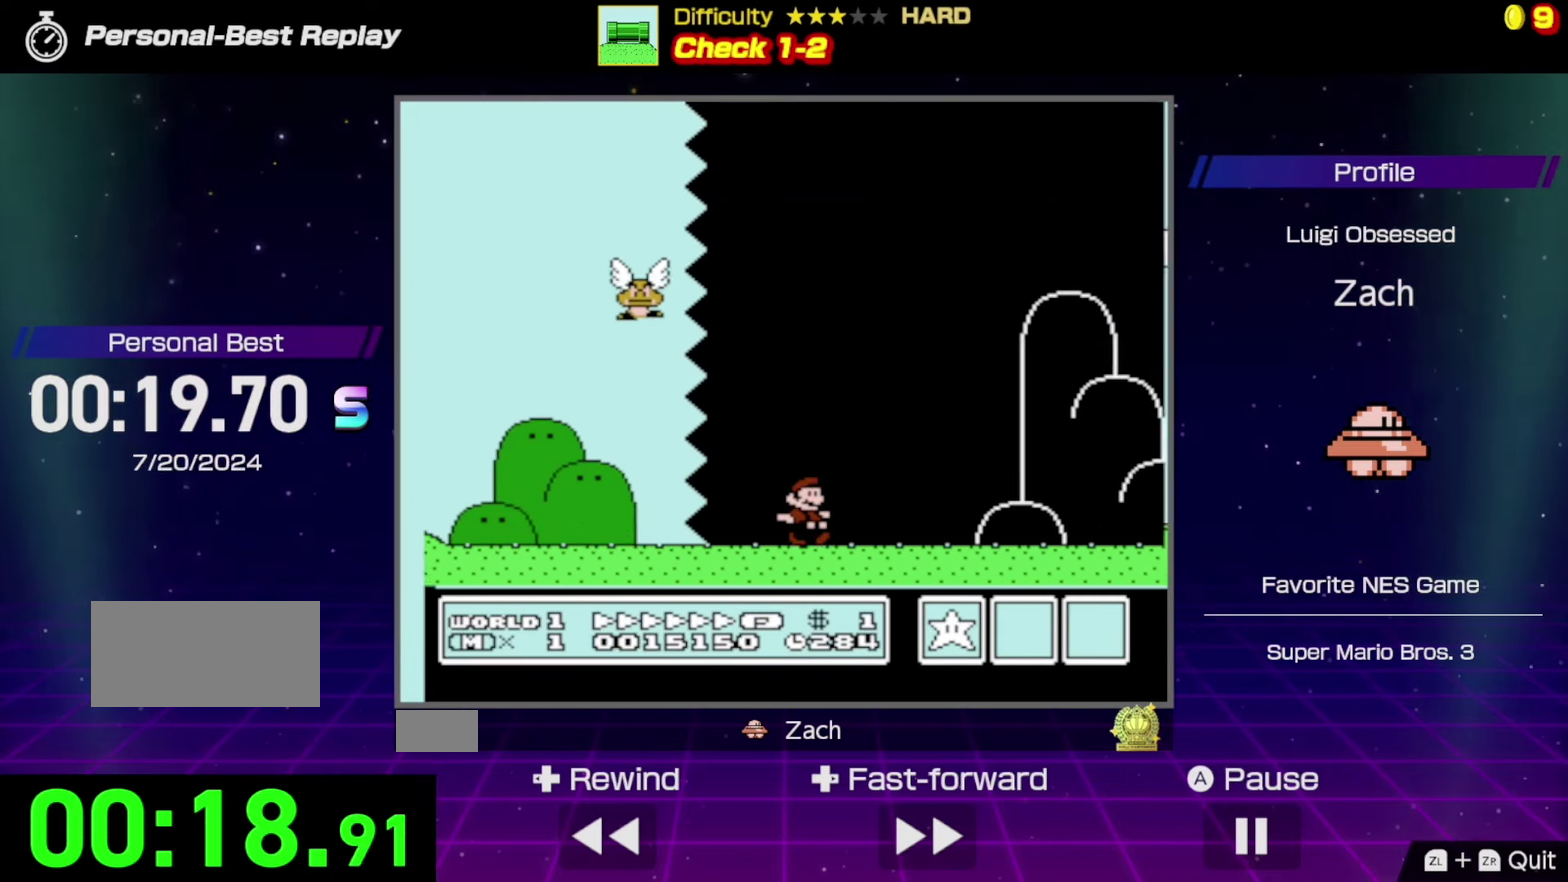
{"buttons": ["B", "DPAD_RIGHT"], "events": []}
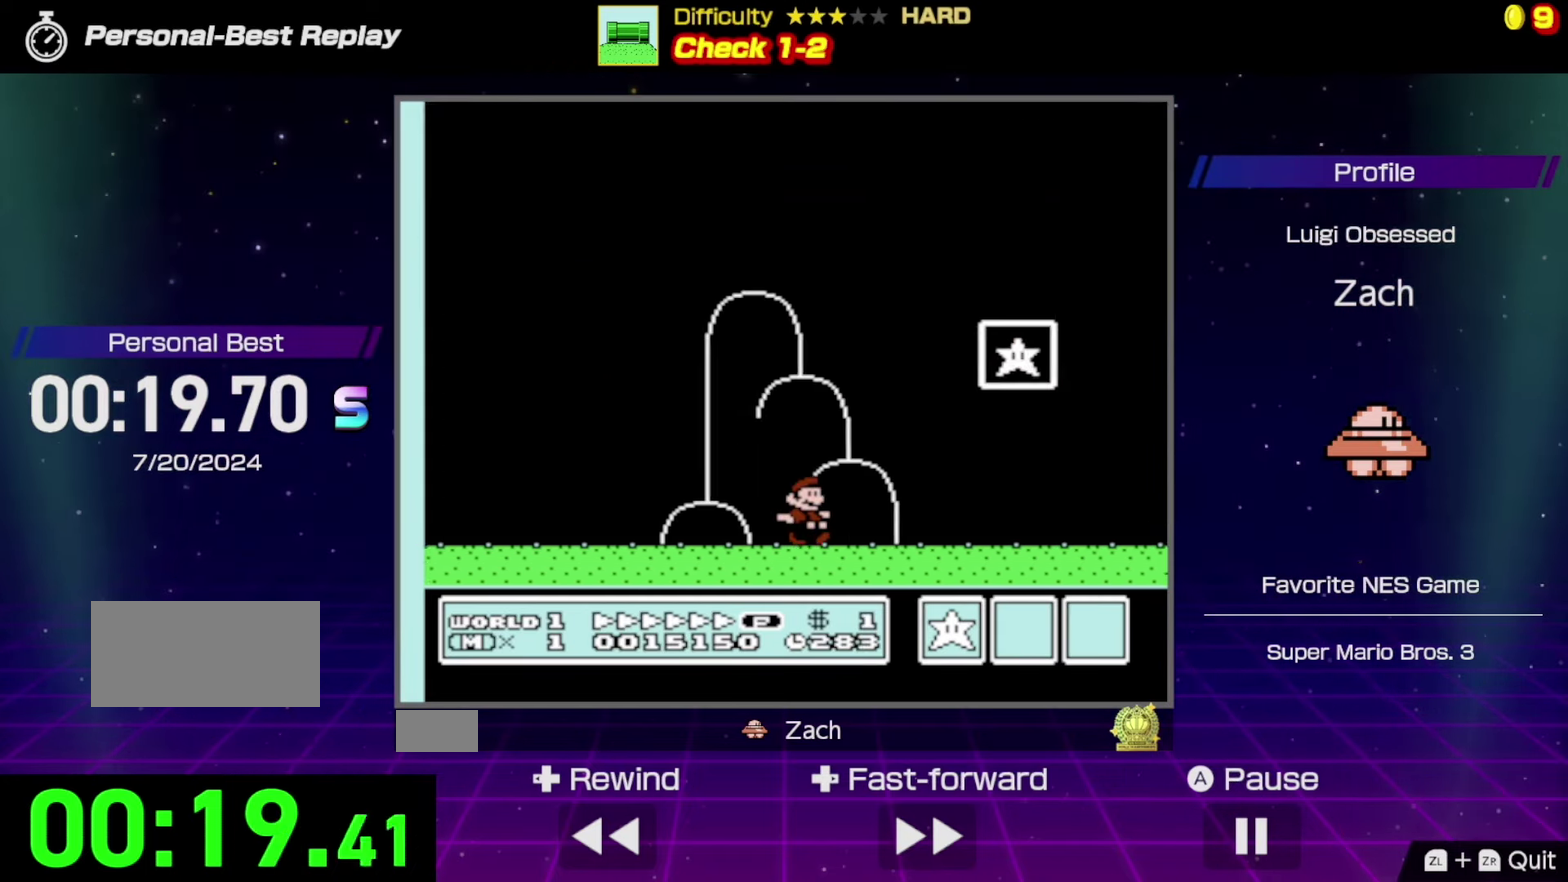
{"buttons": [], "events": [[67, "A", "down"], [300, "A", "up"], [300, "B", "up"], [300, "DPAD_RIGHT", "up"]]}
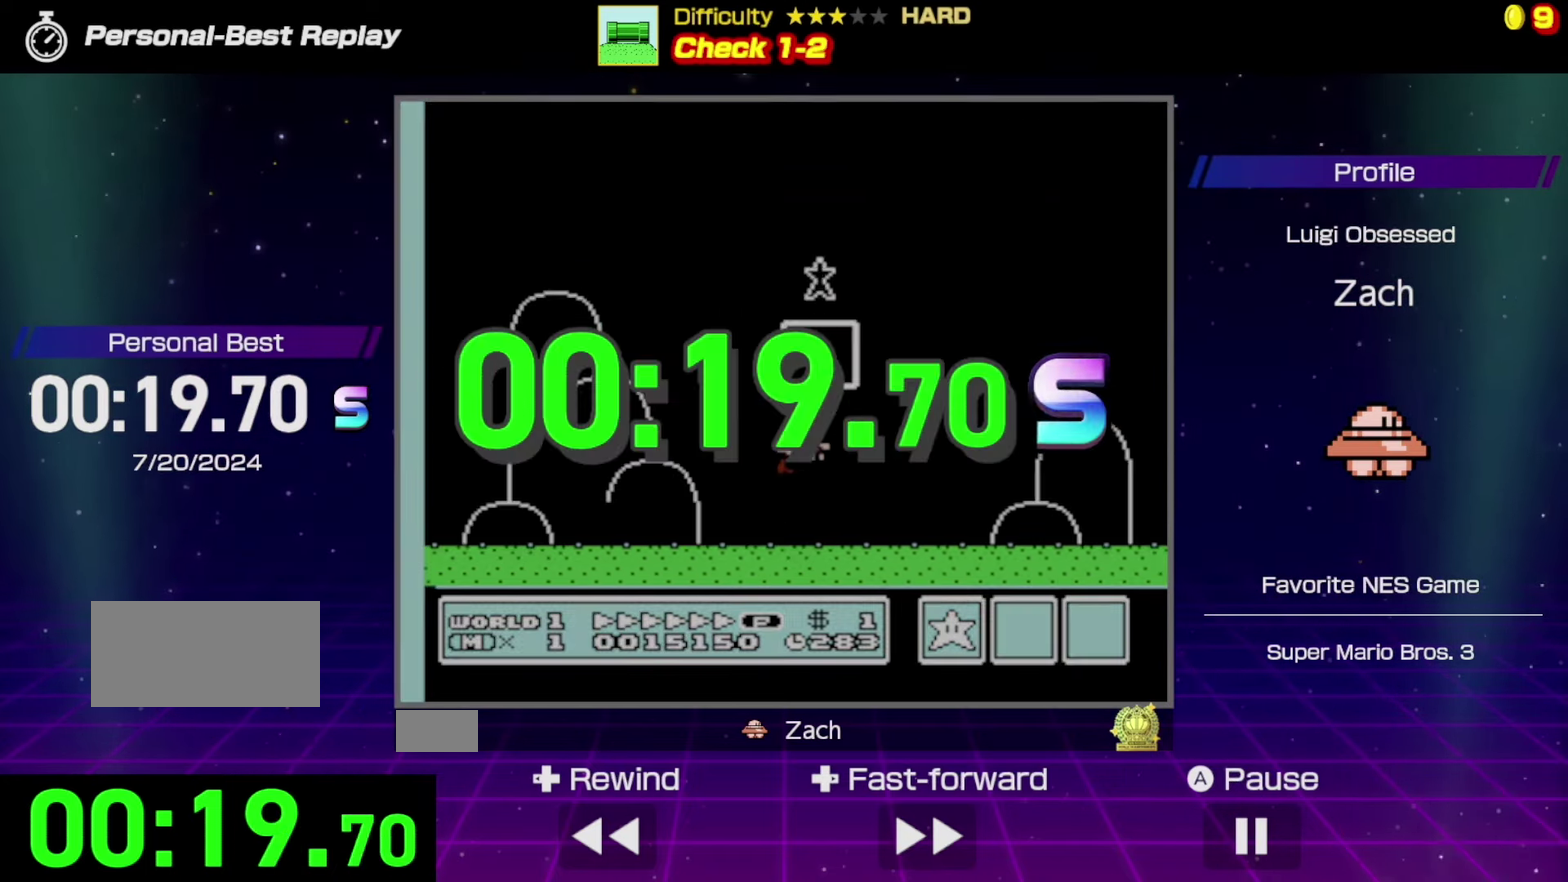
{"buttons": [], "events": []}
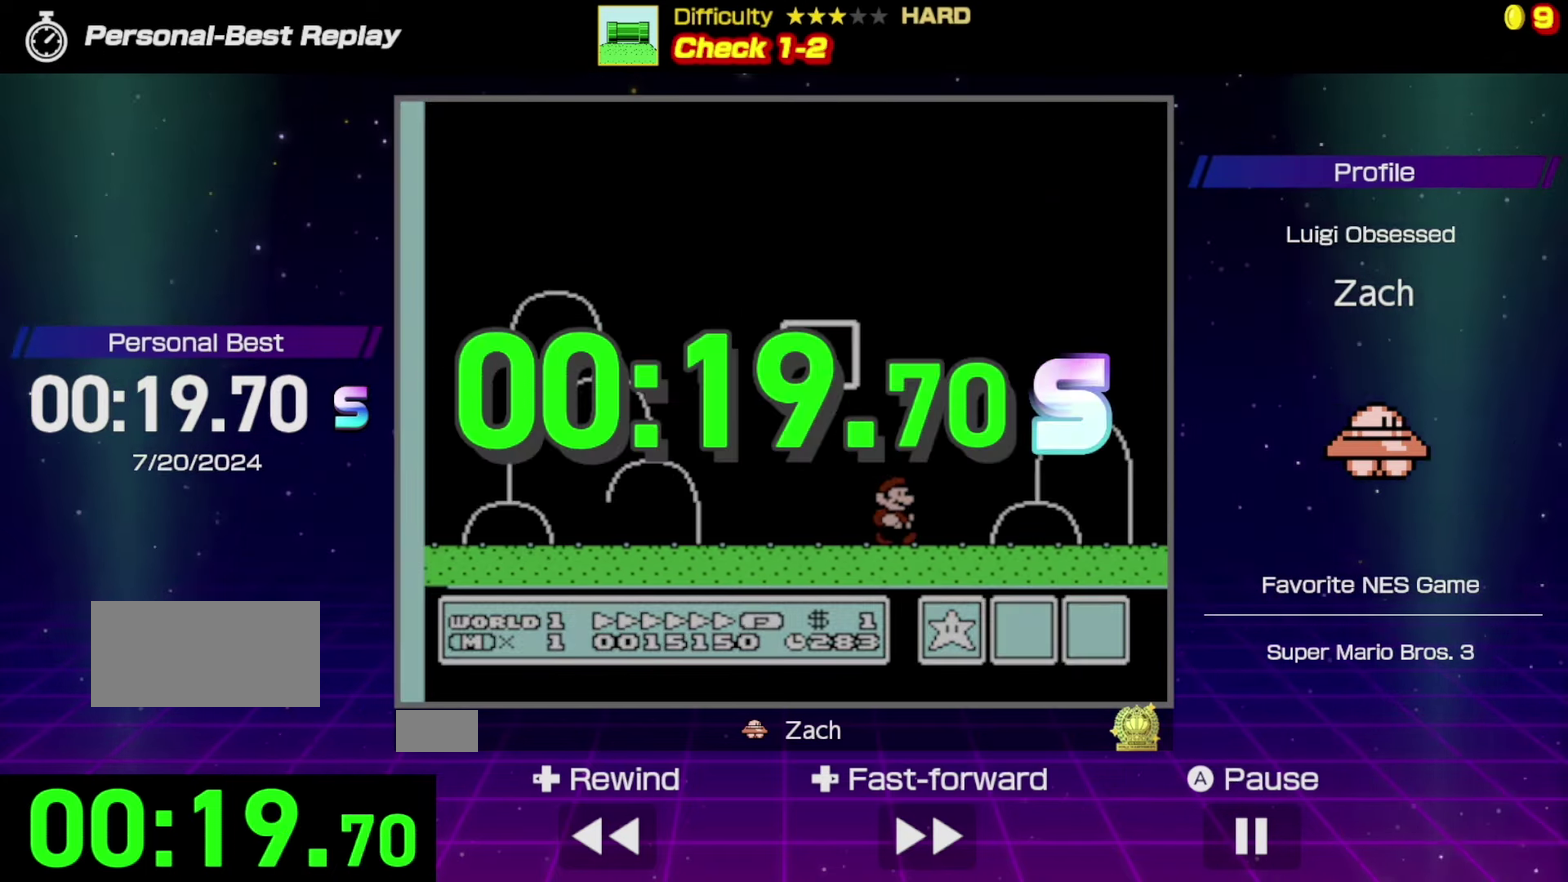
{"buttons": [], "events": []}
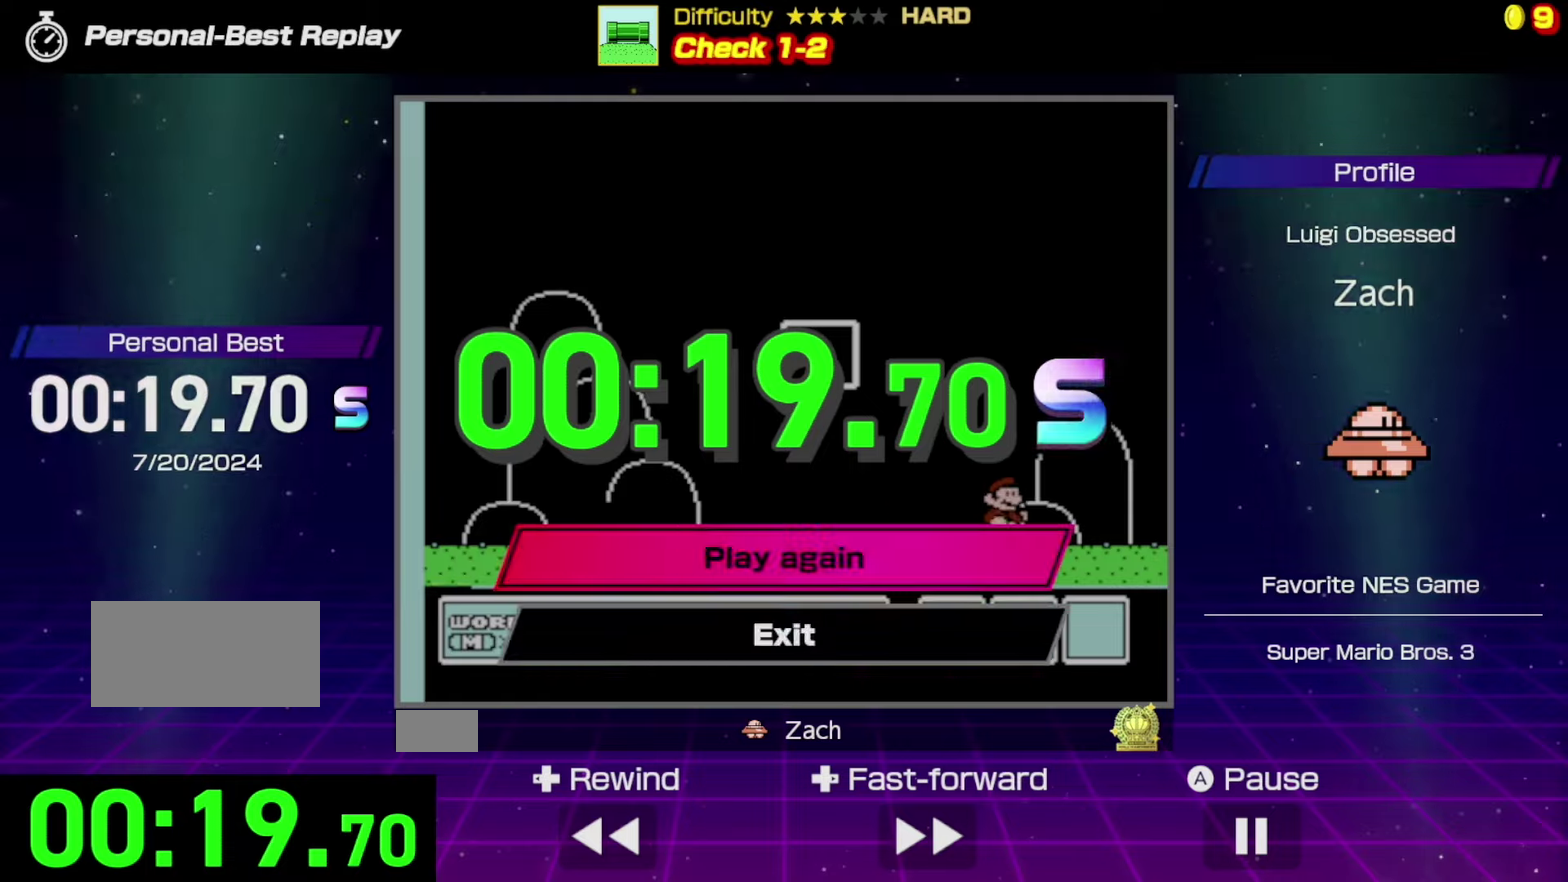
{"buttons": [], "events": []}
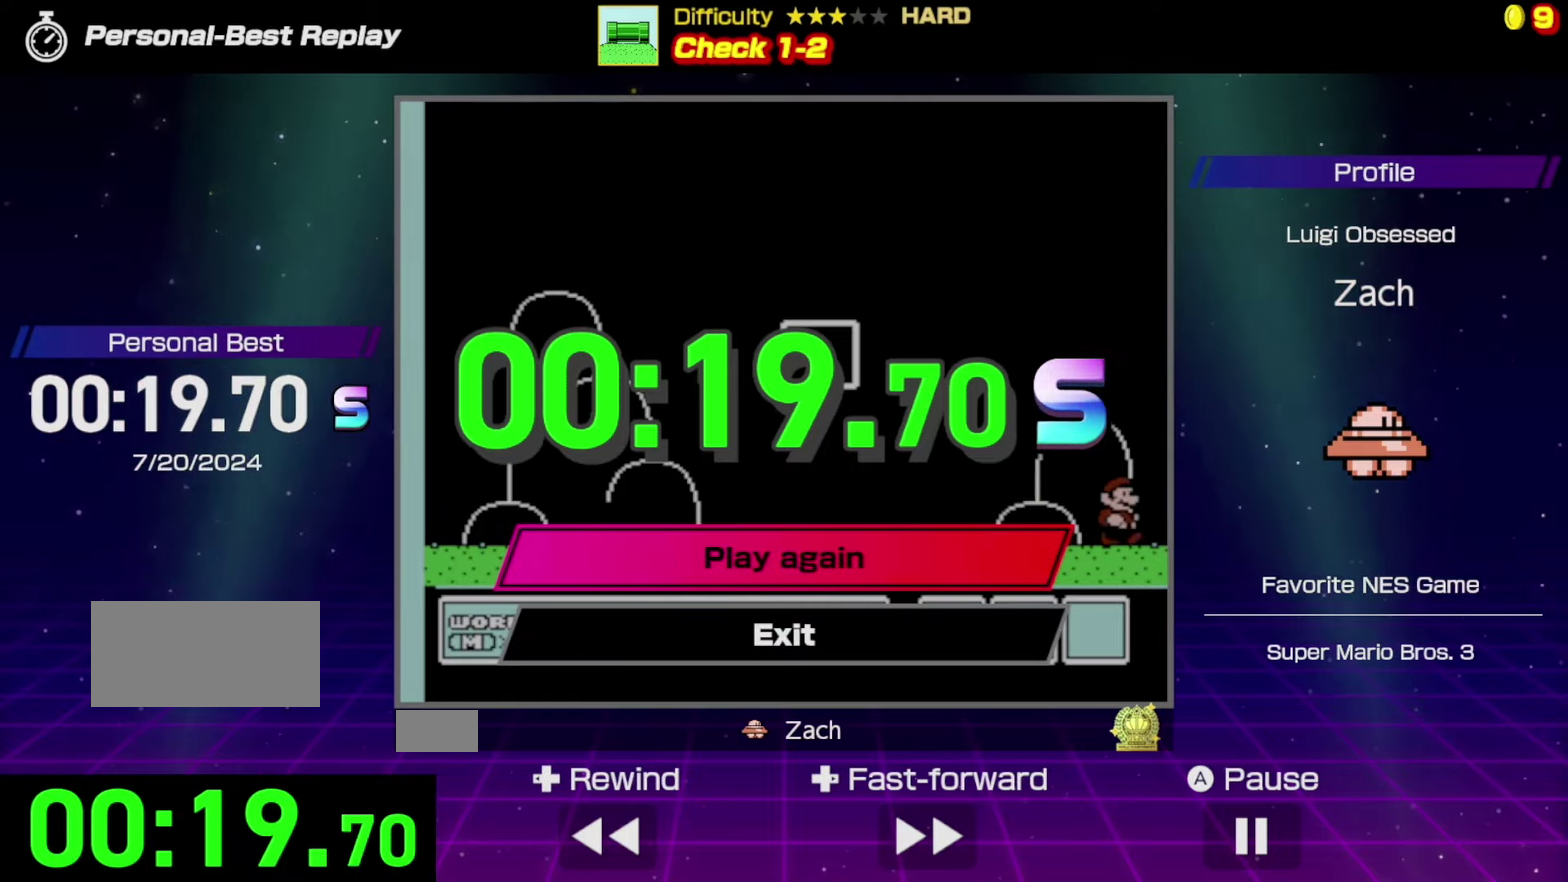
{"buttons": [], "events": []}
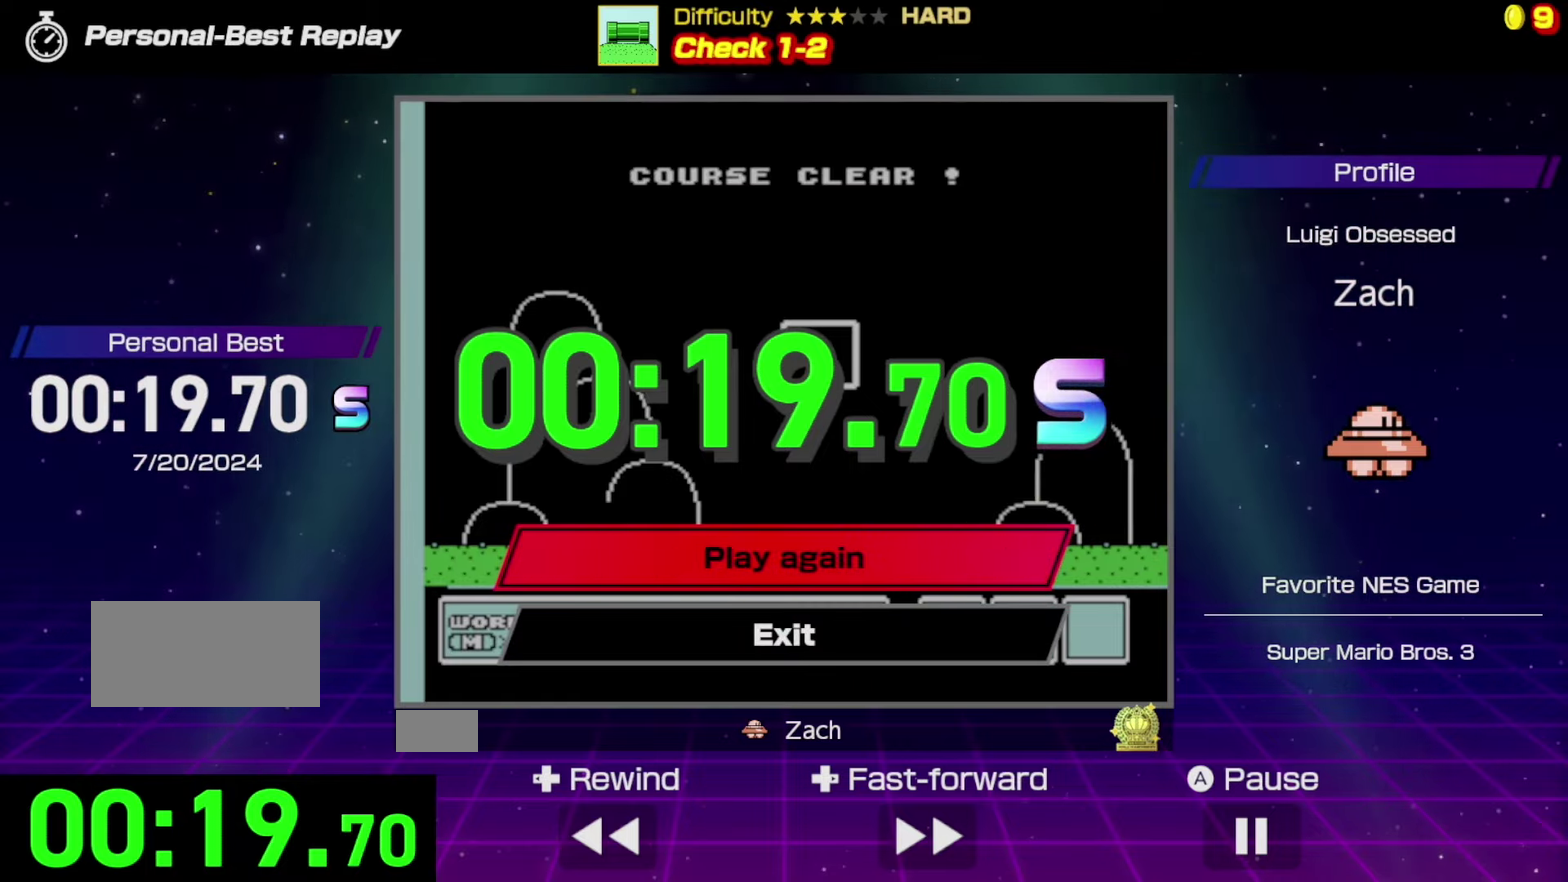
{"buttons": [], "events": []}
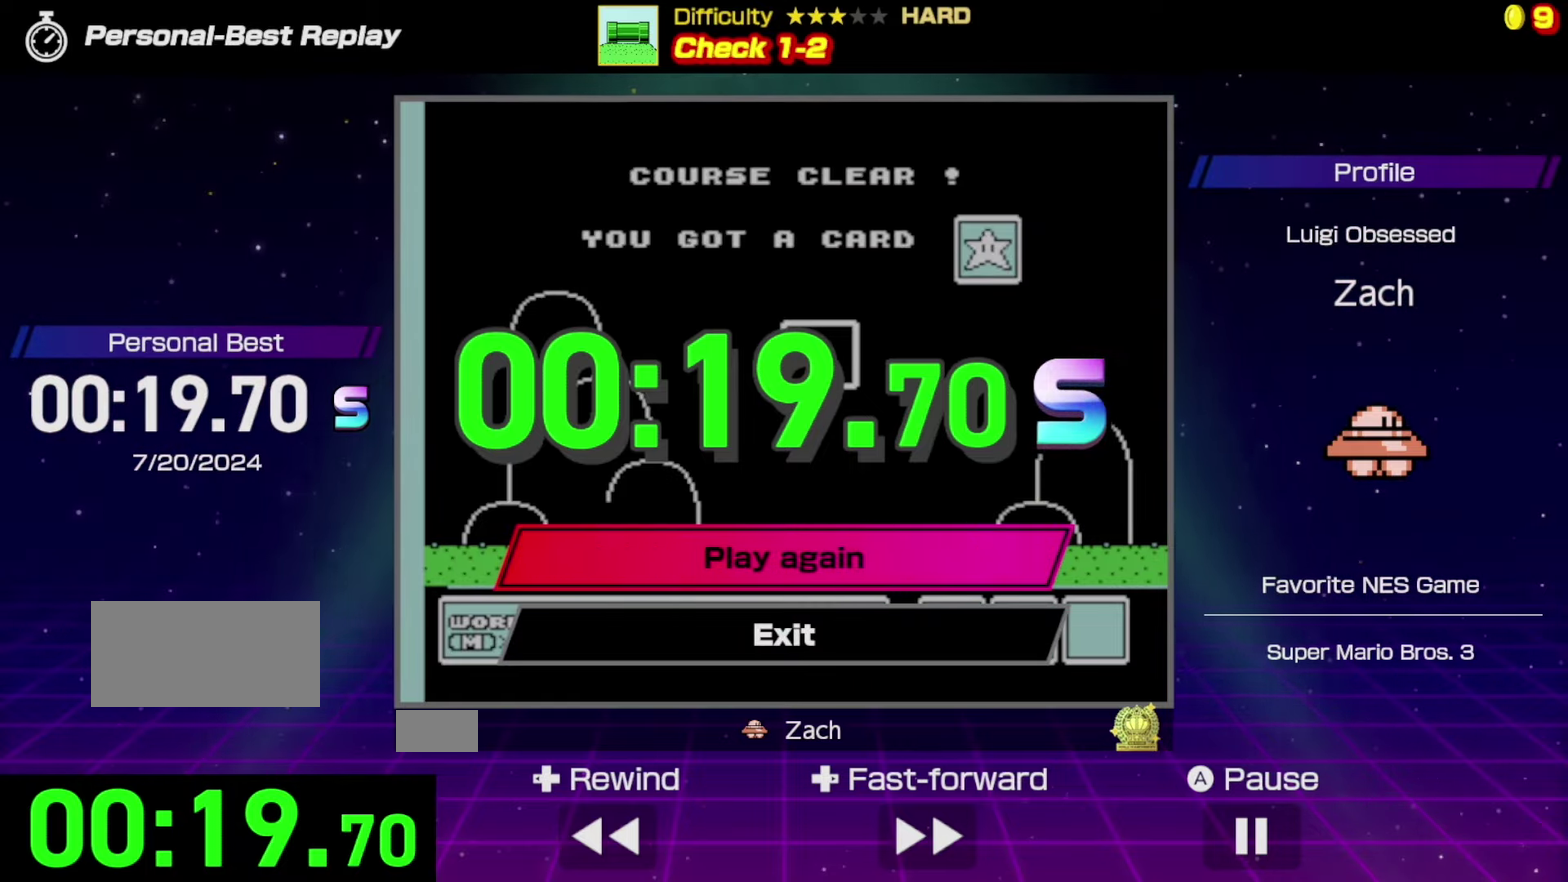
{"buttons": [], "events": []}
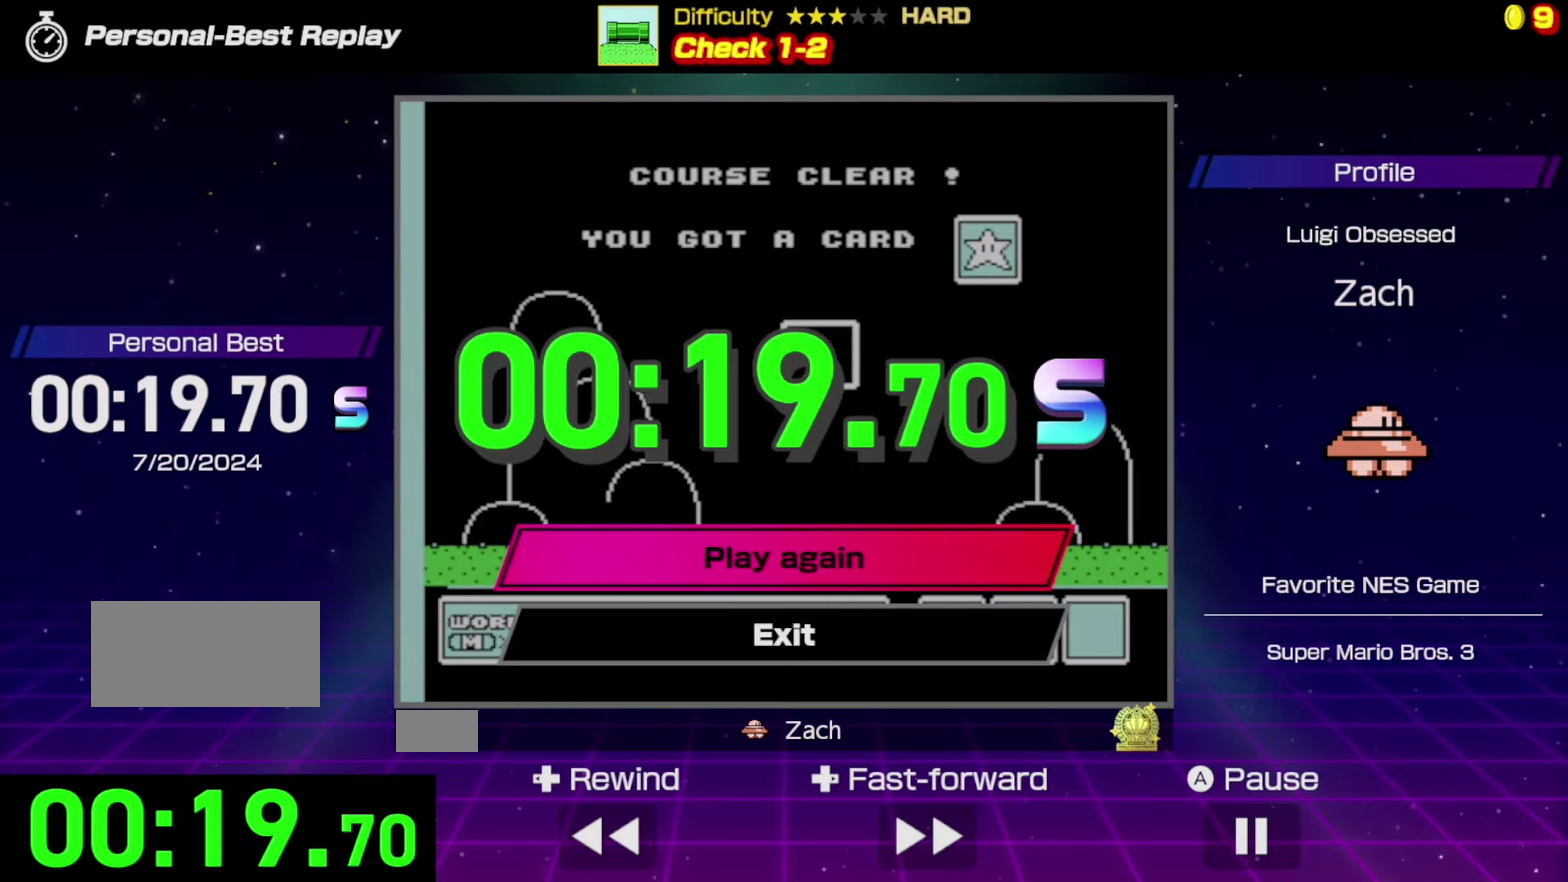
{"buttons": [], "events": []}